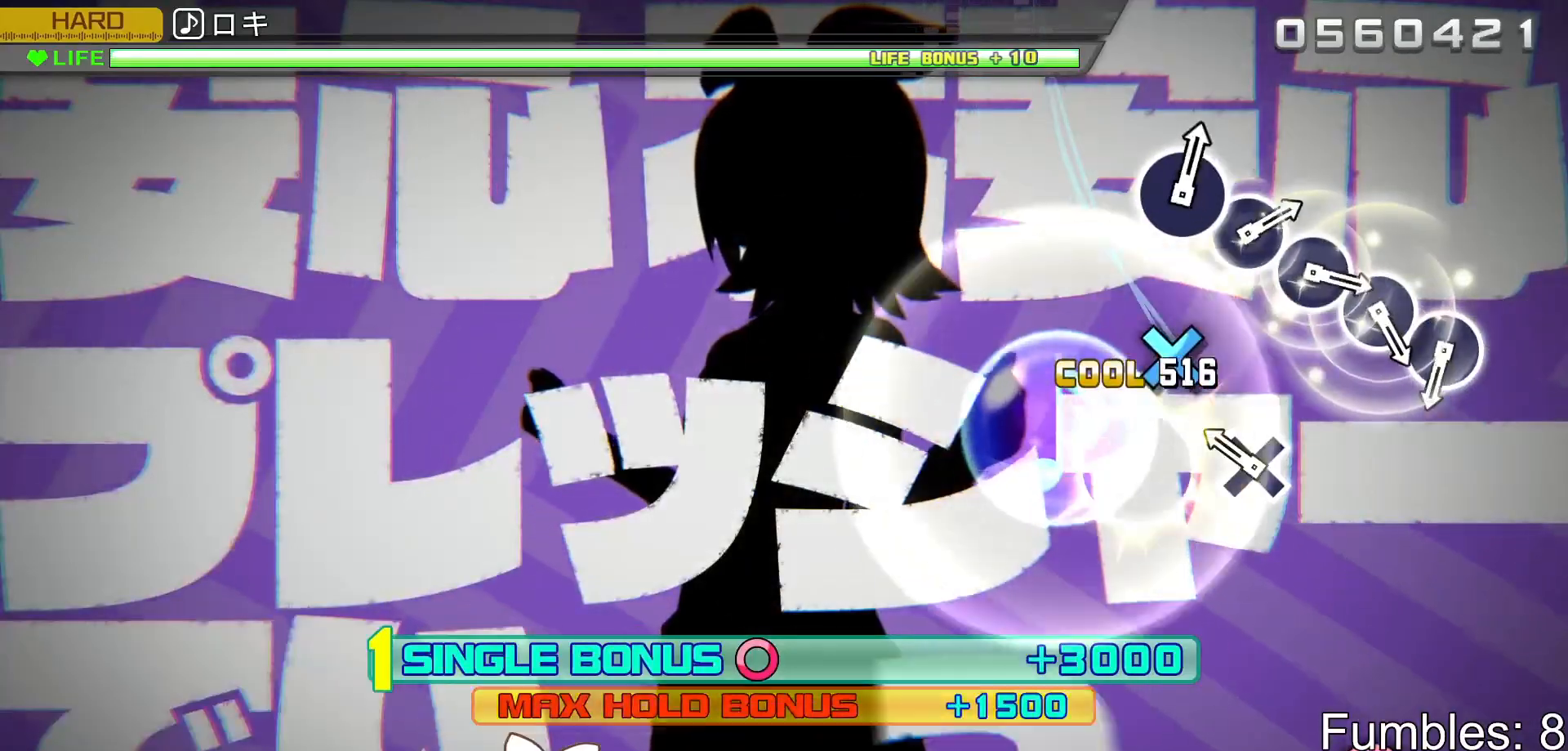
Gameplay with a controller (PlayStation layout); each line is a JSON object with the inputs held at the frame after it. "events" lists button and stick changes between this image and that frame as [ms after this image, input, new state], when the widget could be followed in between. Not read: L3.
{"buttons": ["L2"], "left_stick": "center", "right_stick": "center", "events": [[100, "CROSS", "up"], [233, "CROSS", "down"], [450, "CROSS", "up"]]}
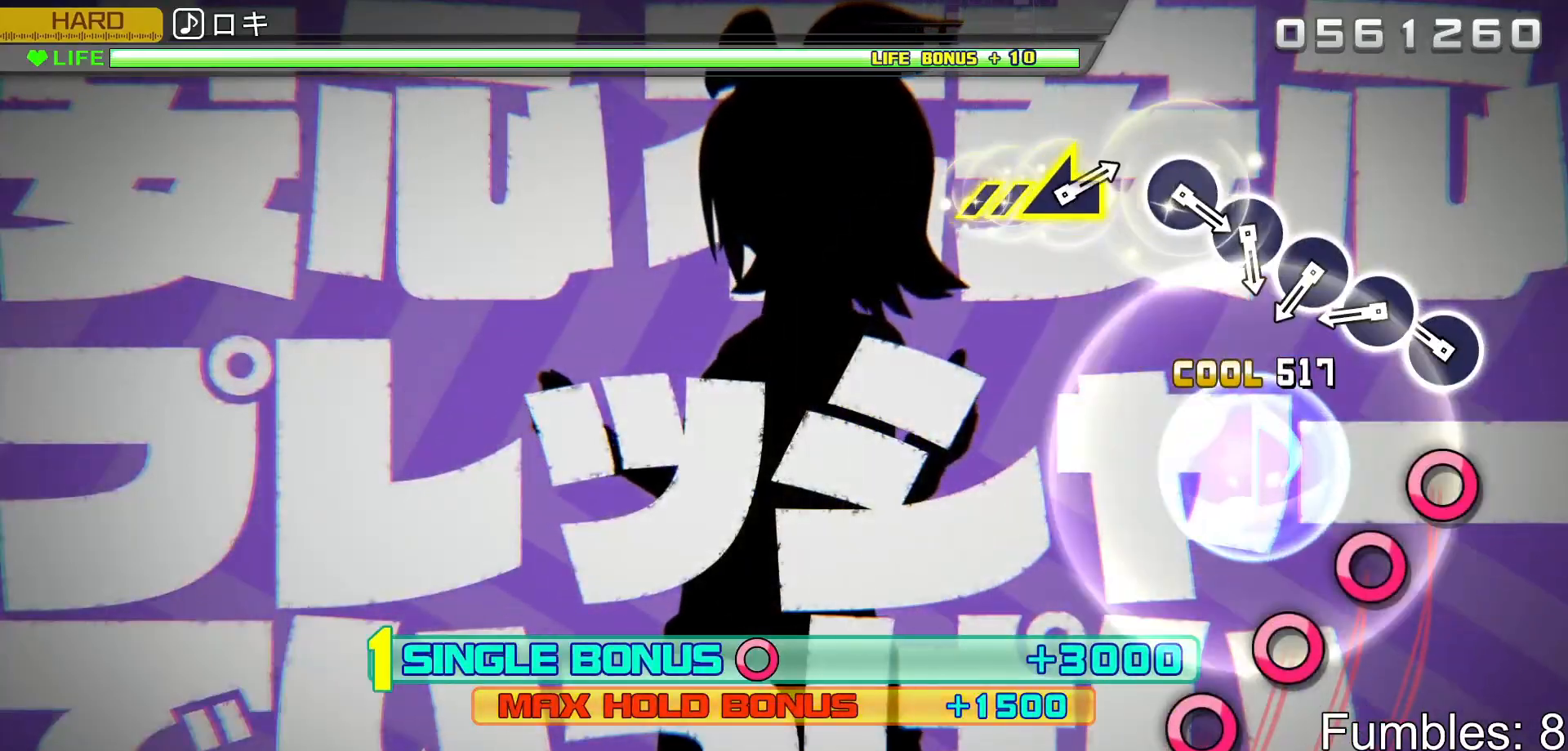
{"buttons": ["CIRCLE", "L2"], "left_stick": "center", "right_stick": "center", "events": [[233, "CIRCLE", "down"], [333, "CIRCLE", "up"], [433, "CIRCLE", "down"]]}
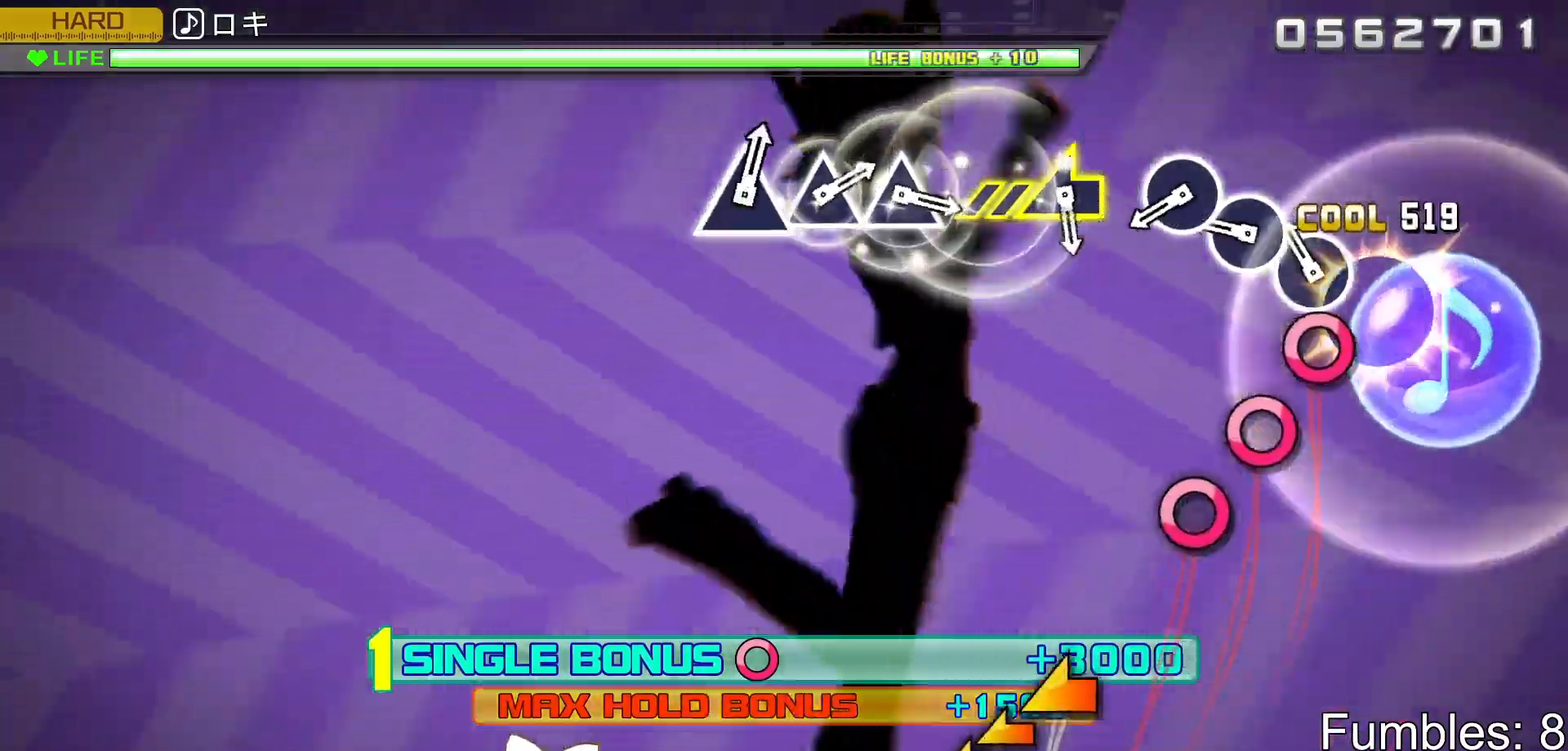
{"buttons": ["L2"], "left_stick": "center", "right_stick": "center", "events": [[33, "CIRCLE", "up"], [133, "CIRCLE", "down"], [250, "CIRCLE", "up"], [333, "CIRCLE", "down"], [467, "CIRCLE", "up"]]}
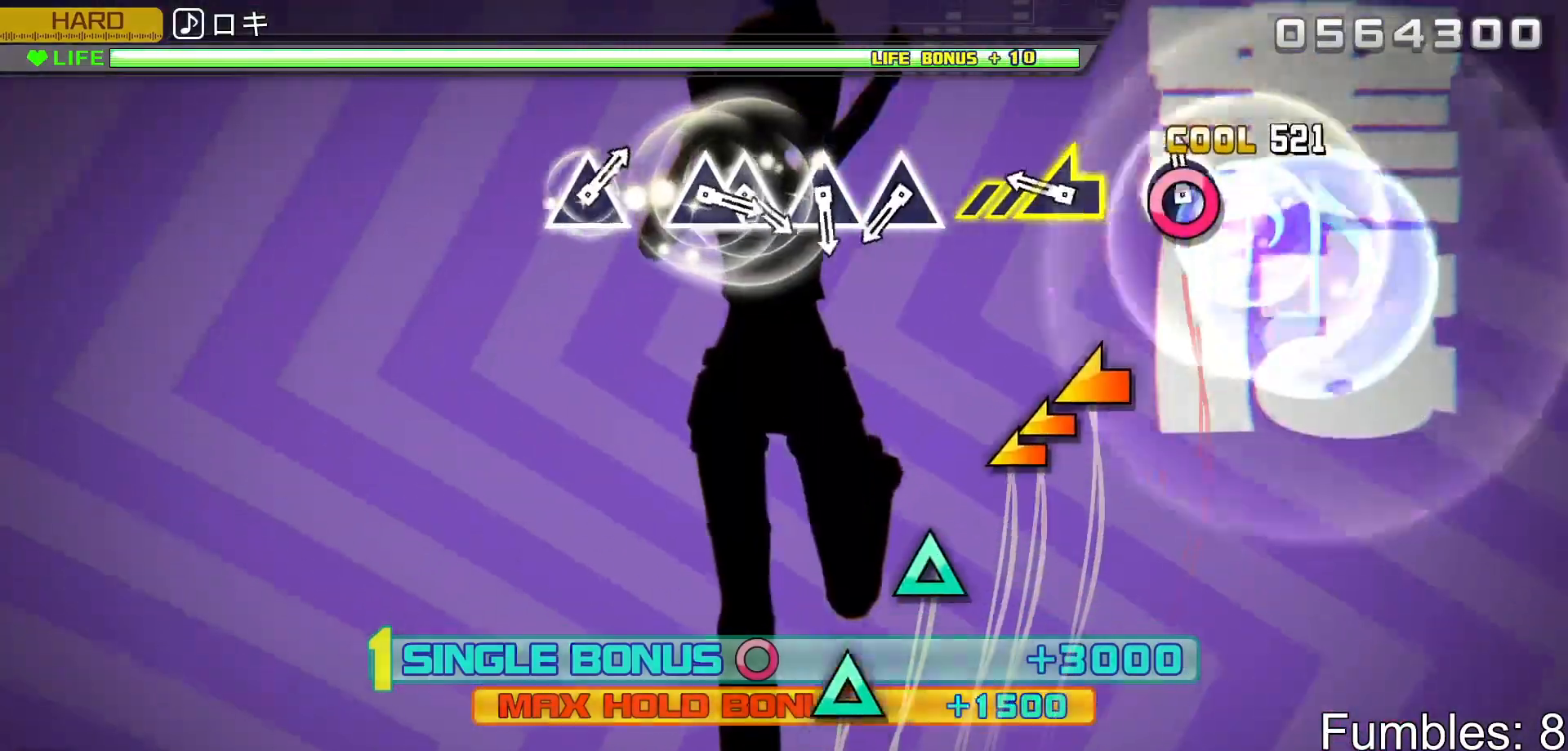
{"buttons": ["L2"], "left_stick": "center", "right_stick": "center", "events": [[33, "CIRCLE", "down"], [167, "CIRCLE", "up"], [300, "left_stick", "left"], [500, "left_stick", "center"]]}
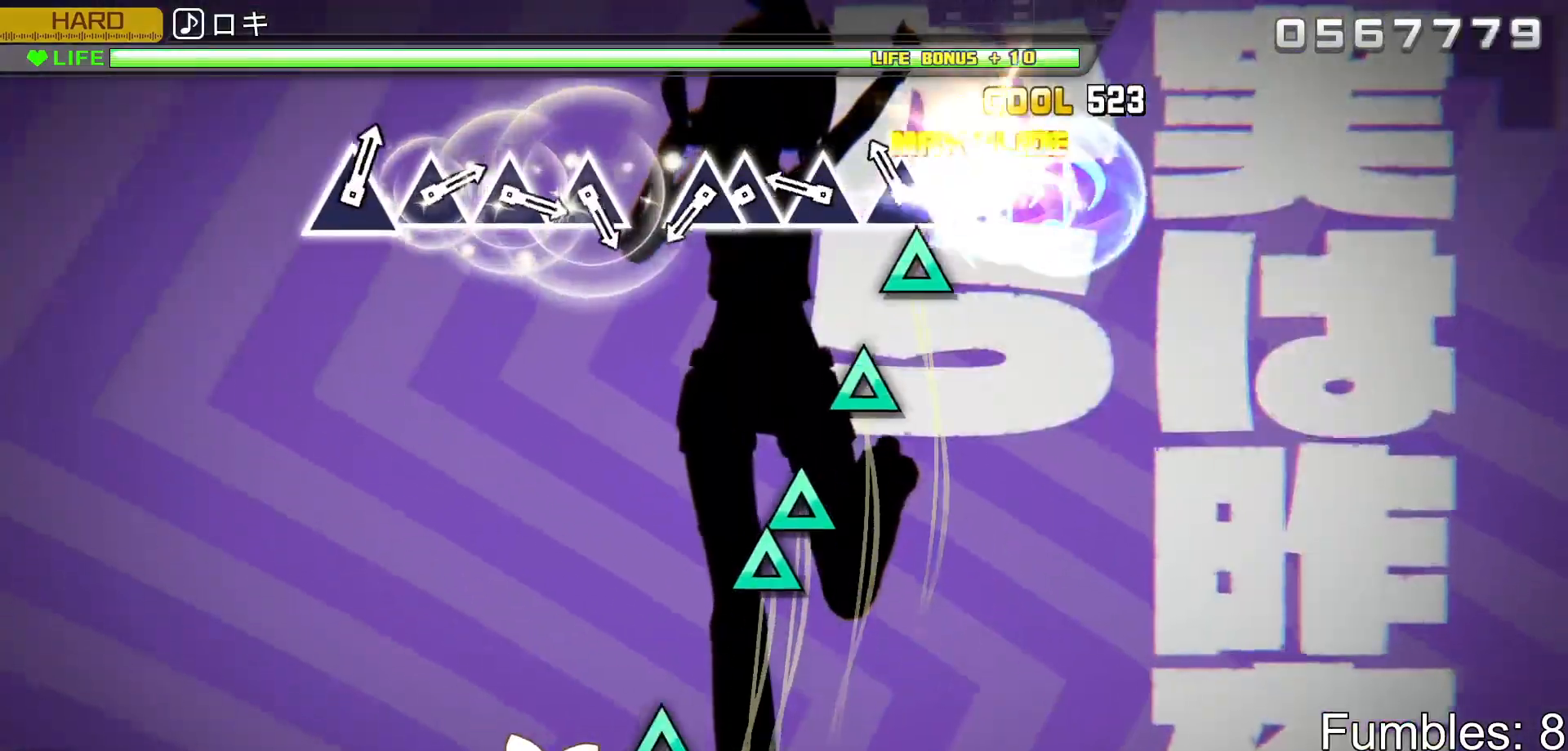
{"buttons": ["L2"], "left_stick": "center", "right_stick": "center", "events": [[133, "TRIANGLE", "down"], [233, "TRIANGLE", "up"], [333, "TRIANGLE", "down"], [450, "TRIANGLE", "up"]]}
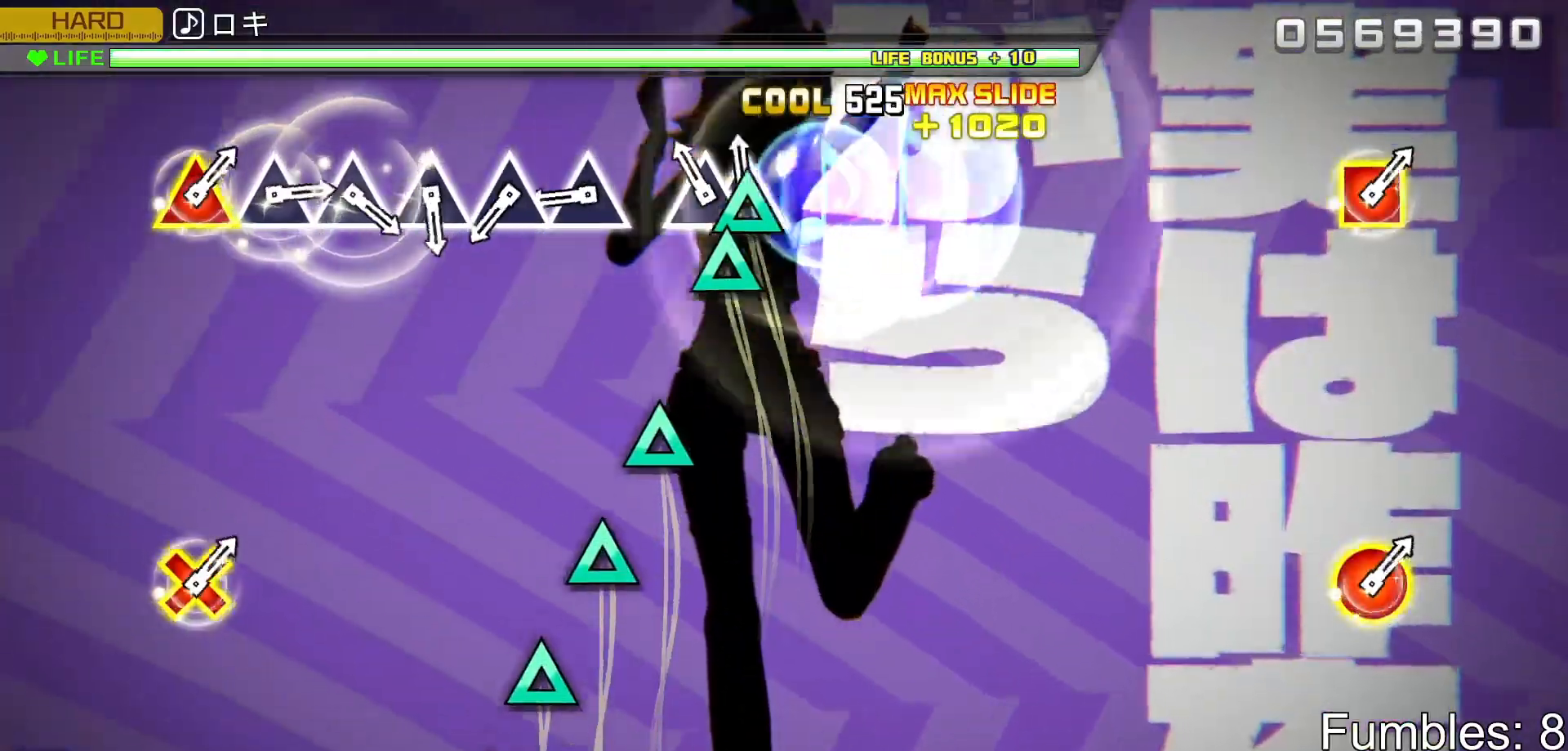
{"buttons": ["TRIANGLE", "L2"], "left_stick": "center", "right_stick": "center", "events": [[33, "TRIANGLE", "down"], [133, "DPAD_UP", "down"], [183, "TRIANGLE", "up"], [283, "DPAD_UP", "up"], [433, "TRIANGLE", "down"]]}
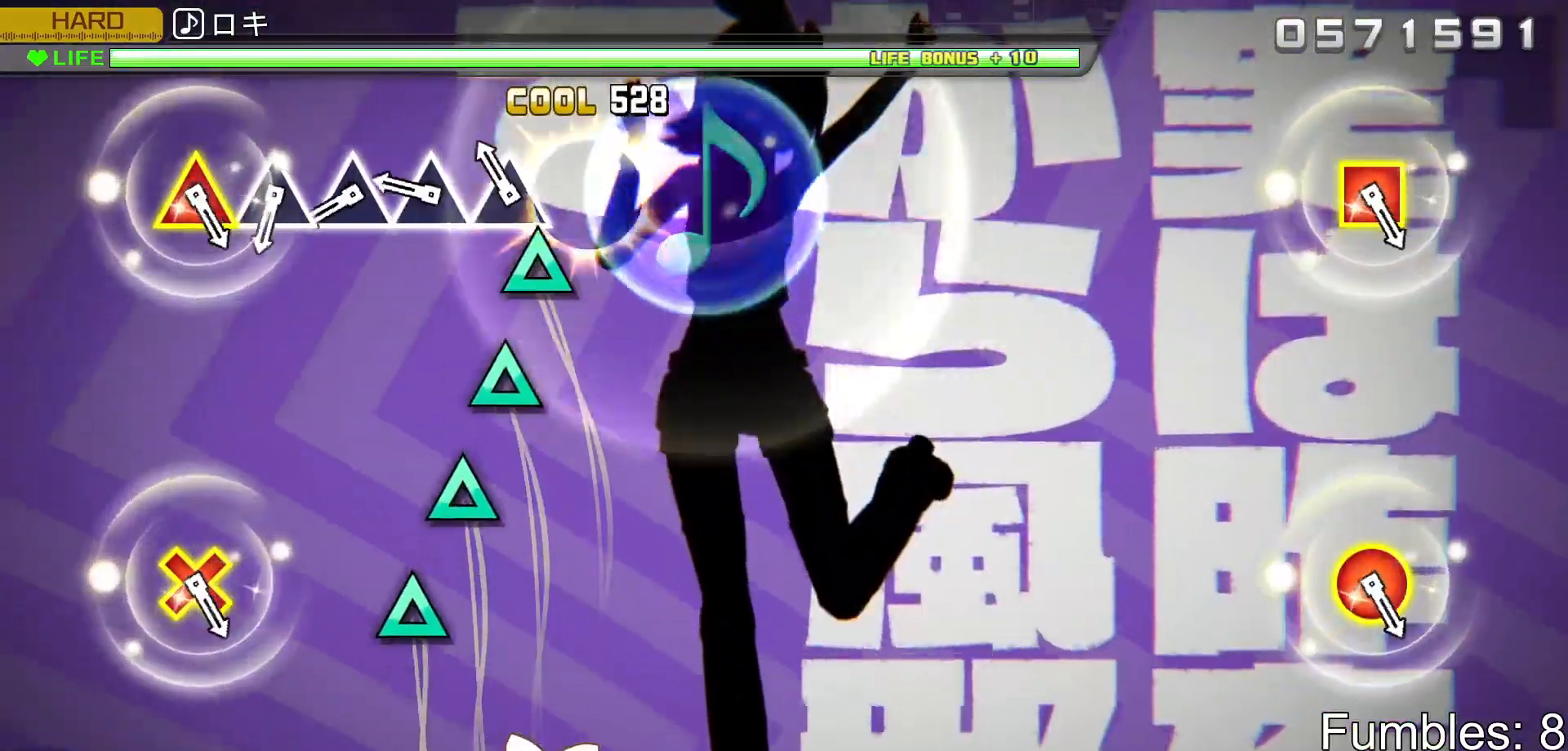
{"buttons": ["L2"], "left_stick": "center", "right_stick": "center", "events": [[33, "TRIANGLE", "up"], [117, "TRIANGLE", "down"], [233, "TRIANGLE", "up"], [333, "TRIANGLE", "down"], [433, "TRIANGLE", "up"]]}
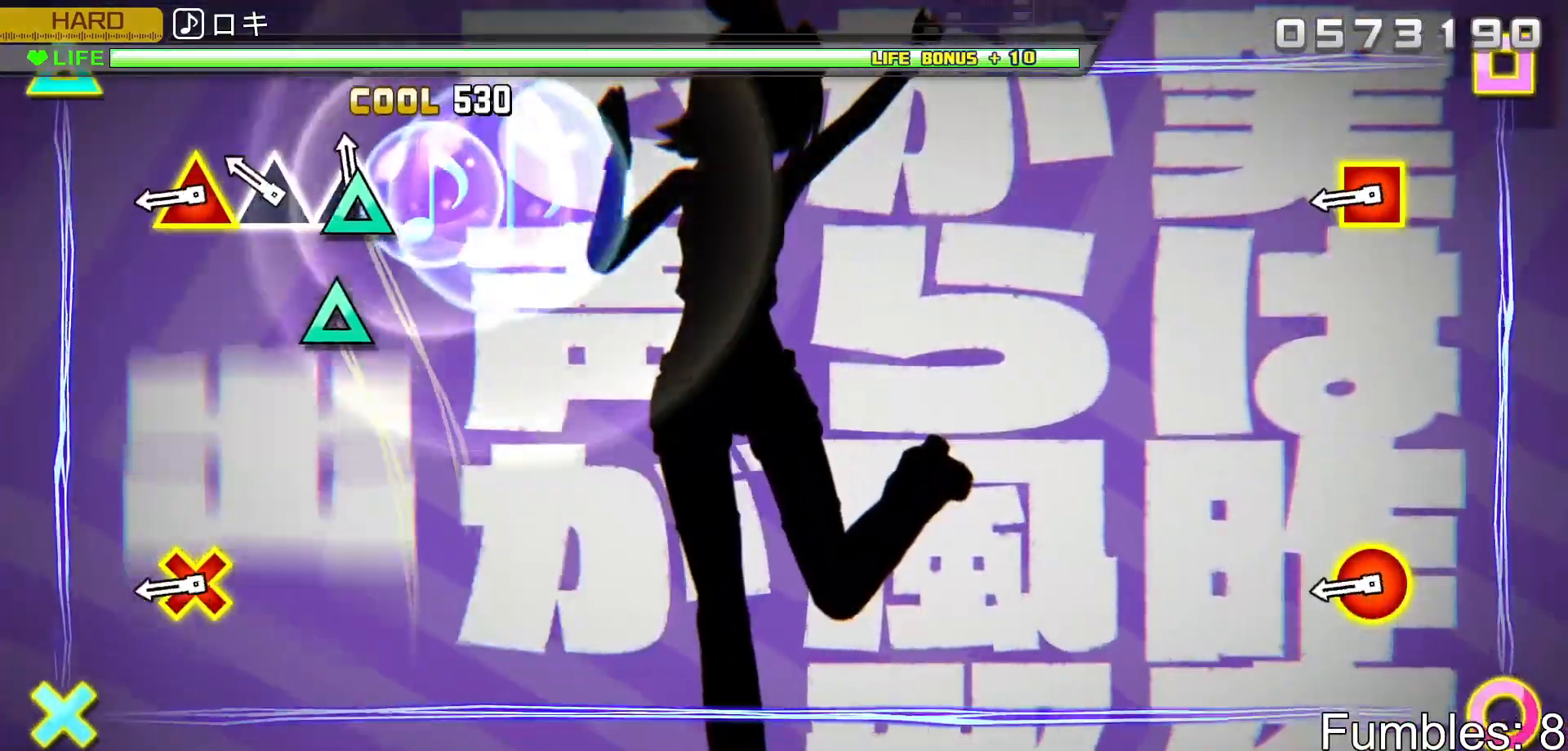
{"buttons": ["L2", "R2"], "left_stick": "center", "right_stick": "center", "events": [[33, "TRIANGLE", "down"], [150, "TRIANGLE", "up"], [233, "TRIANGLE", "down"], [350, "TRIANGLE", "up"], [433, "R2", "down"]]}
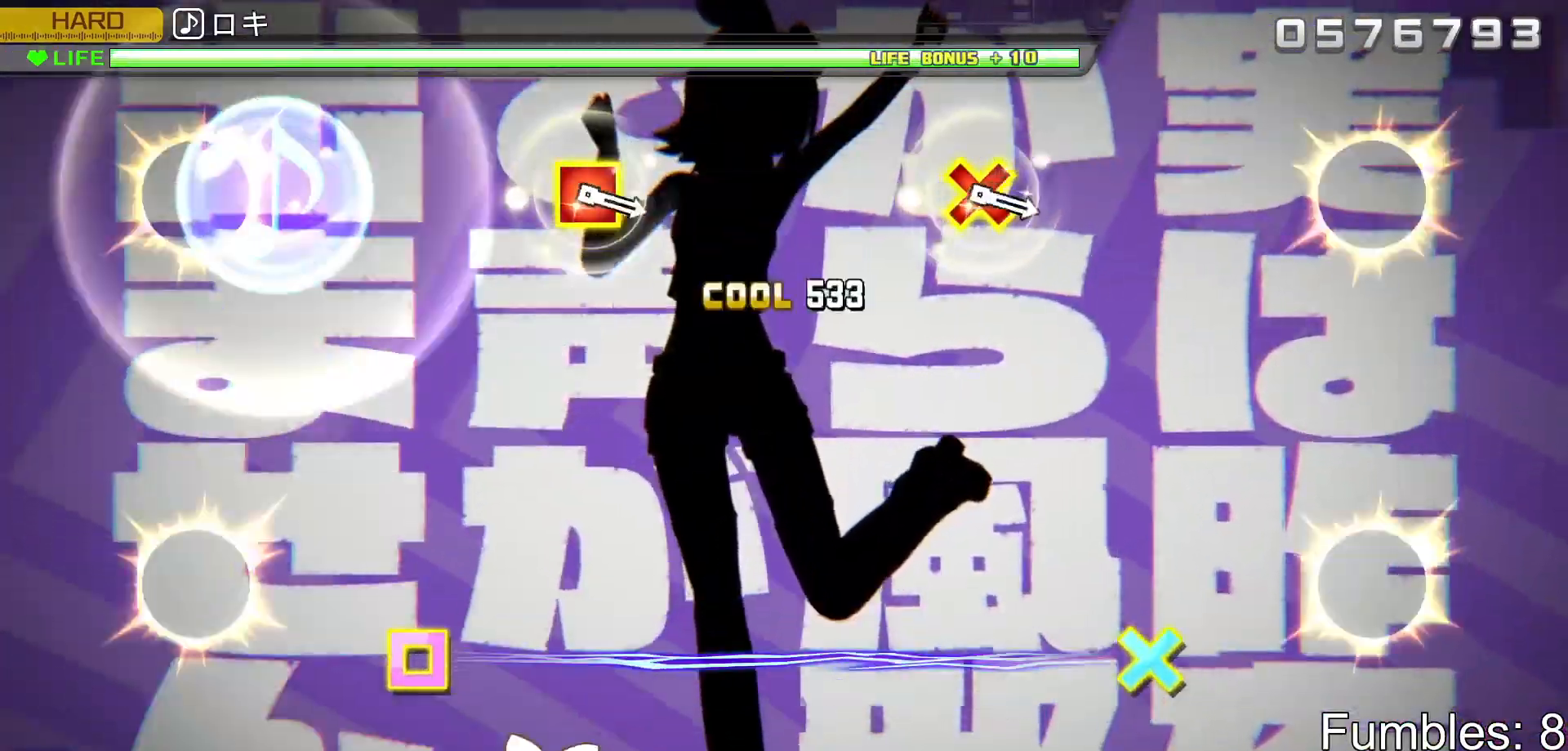
{"buttons": ["R2"], "left_stick": "center", "right_stick": "center", "events": [[133, "L2", "up"]]}